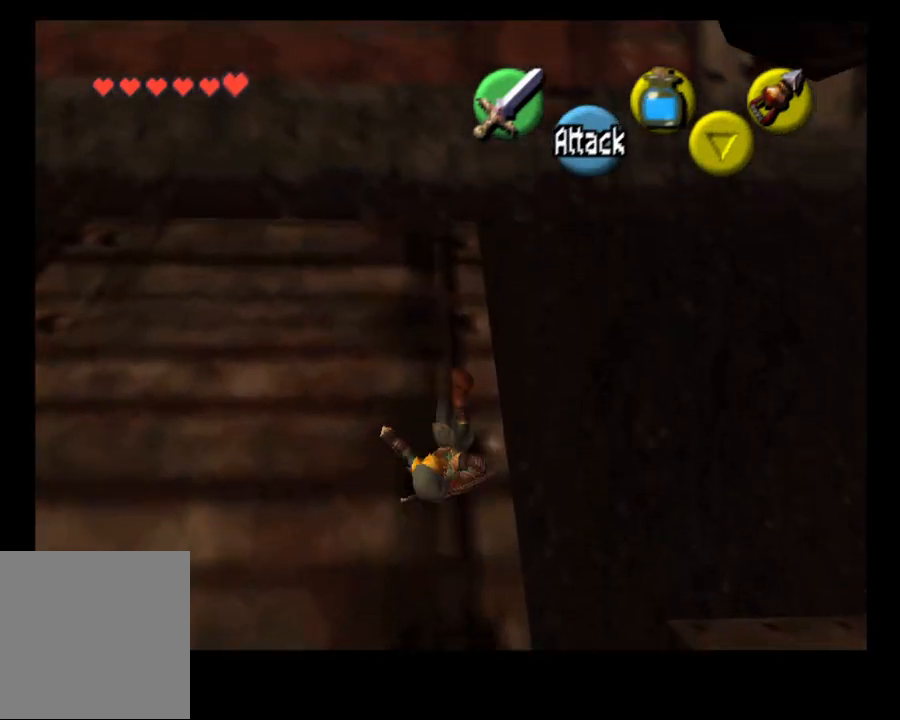
Gameplay with a controller (PlayStation layout); each line is a JSON object with the inputs held at the frame after it. "events" lists button and stick changes between this image and that frame as [ms after this image, input, new state], when the widget could be followed in between. Not read: L1.
{"buttons": [], "left_stick": "up-left", "right_stick": "center", "events": [[500, "left_stick", "up-left"]]}
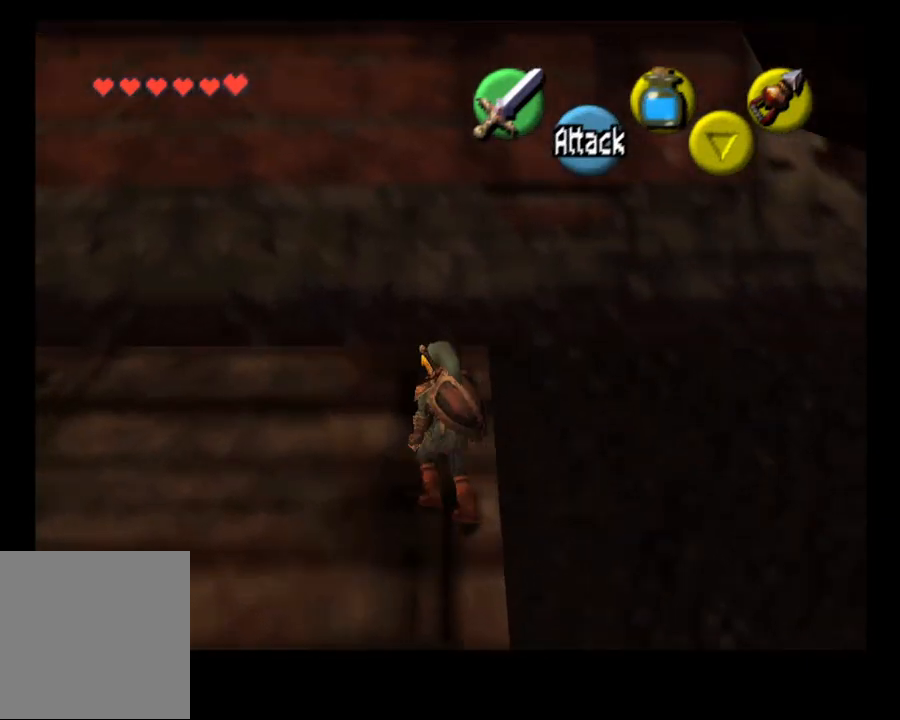
{"buttons": [], "left_stick": "up-left", "right_stick": "center", "events": []}
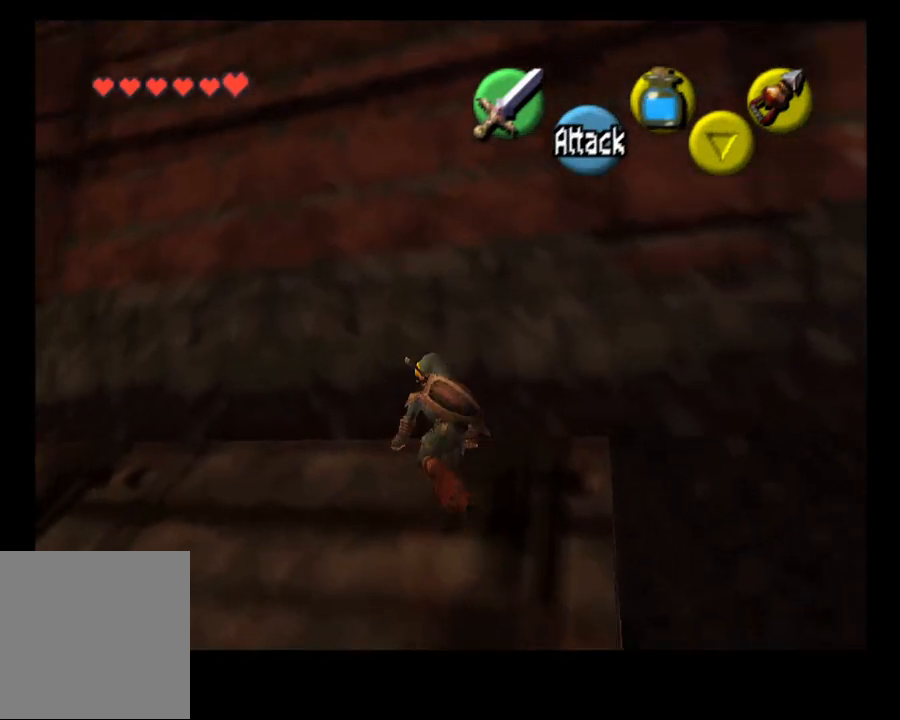
{"buttons": [], "left_stick": "center", "right_stick": "center", "events": [[133, "L2", "down"], [233, "left_stick", "center"], [300, "L2", "up"]]}
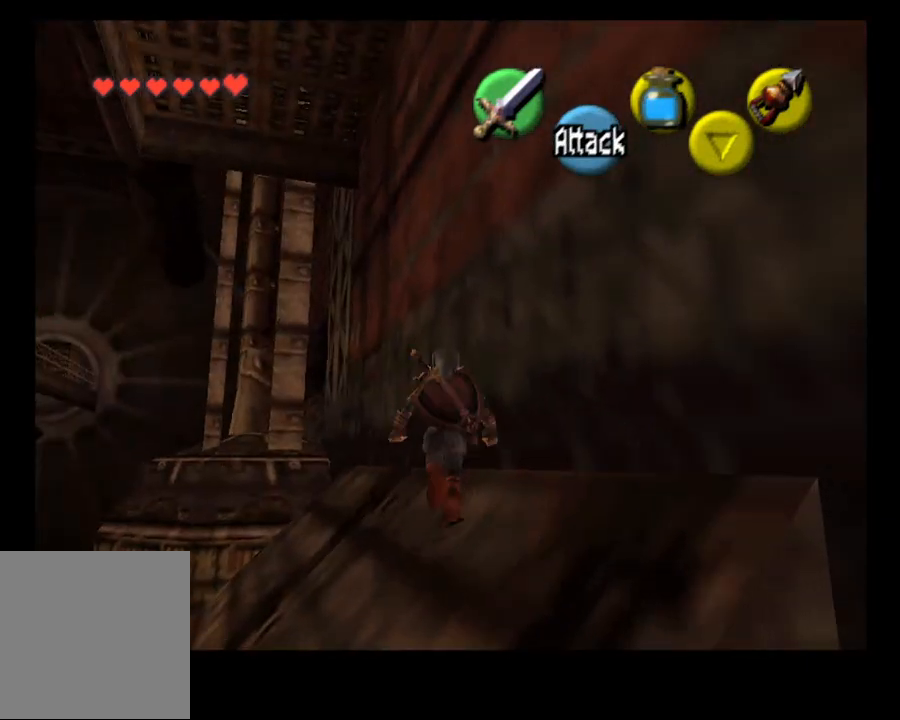
{"buttons": [], "left_stick": "up", "right_stick": "center", "events": [[67, "left_stick", "up"]]}
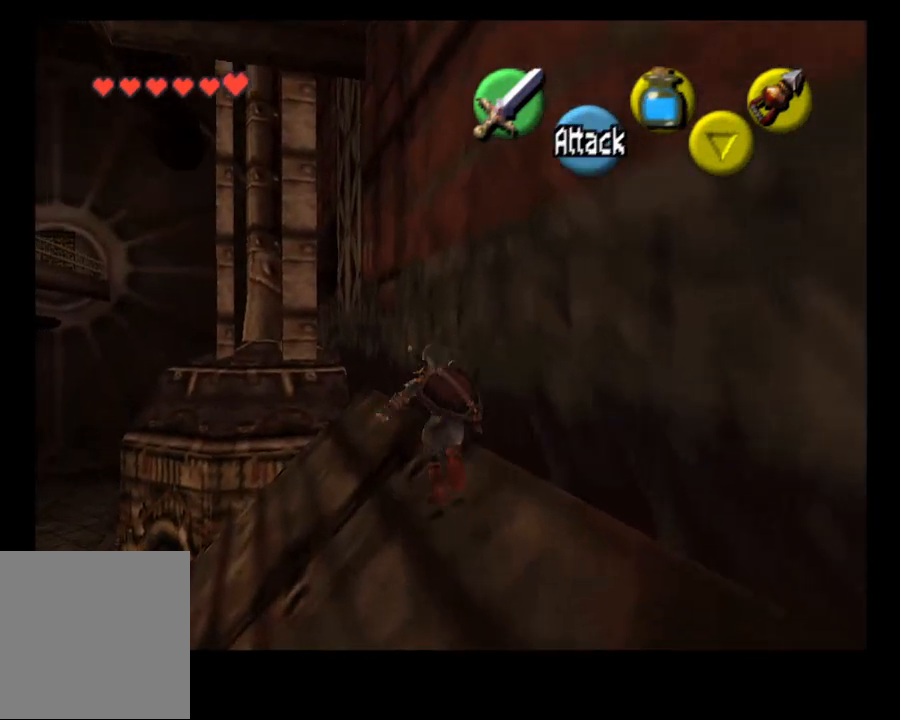
{"buttons": [], "left_stick": "center", "right_stick": "center", "events": [[100, "left_stick", "center"], [267, "left_stick", "down-right"], [400, "right_stick", "up"], [467, "left_stick", "center"], [500, "right_stick", "center"]]}
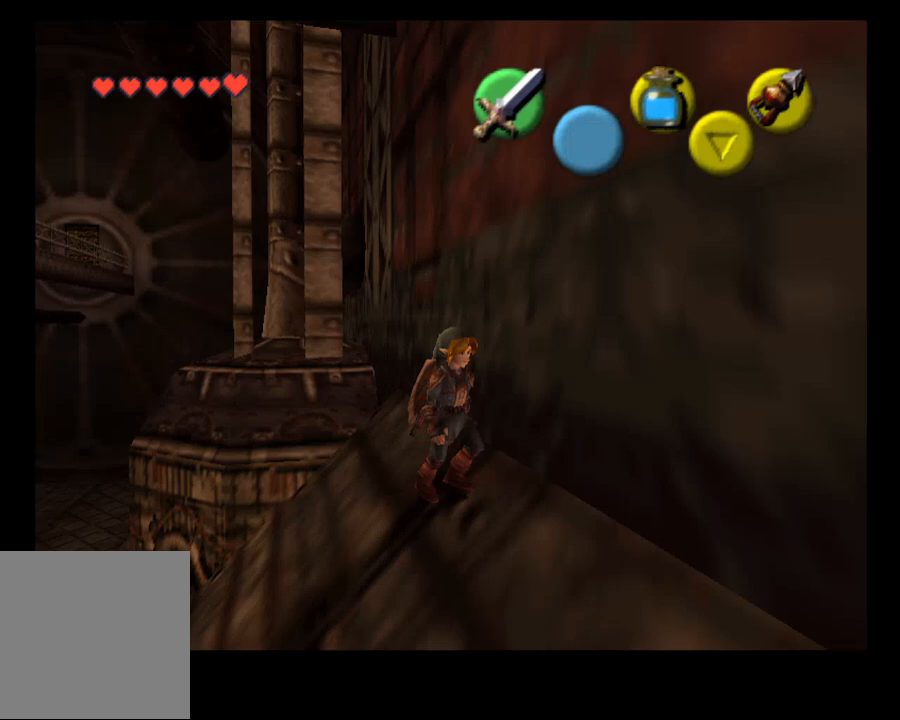
{"buttons": [], "left_stick": "right", "right_stick": "center", "events": [[433, "left_stick", "right"]]}
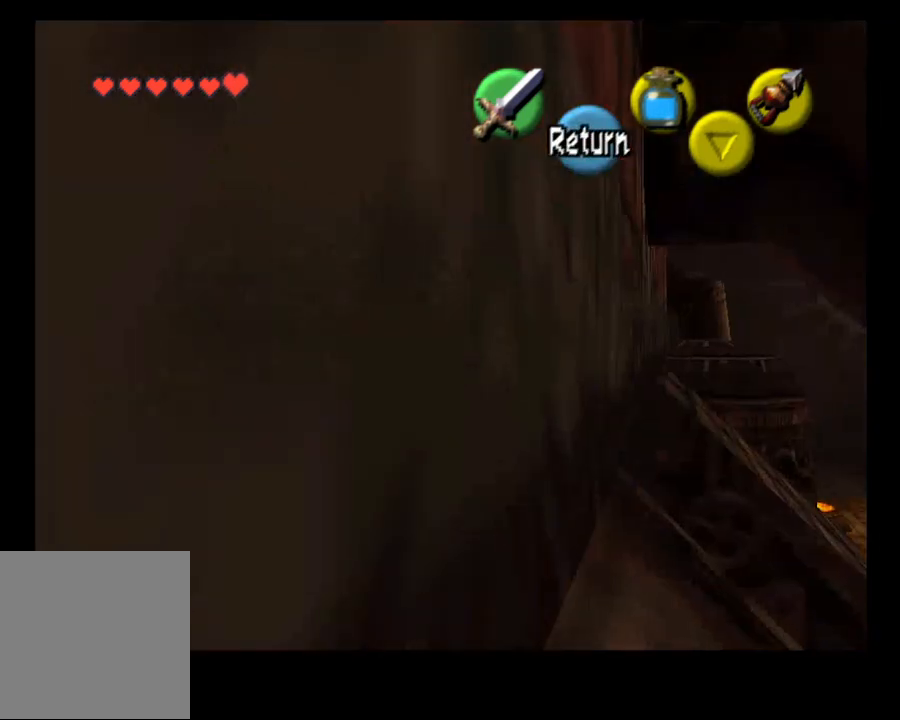
{"buttons": [], "left_stick": "center", "right_stick": "center", "events": [[200, "left_stick", "center"]]}
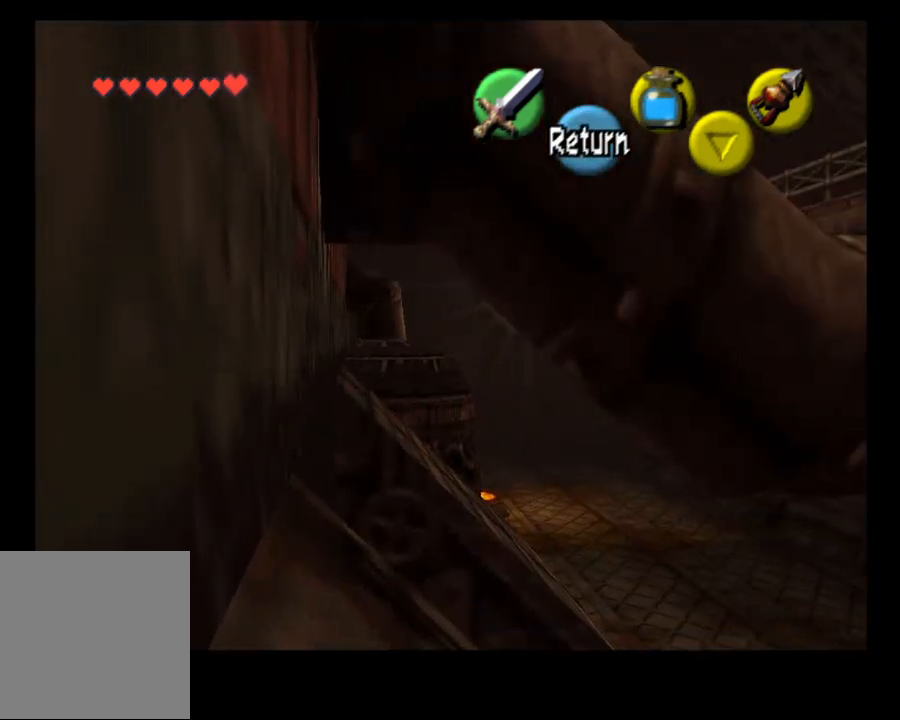
{"buttons": ["L2"], "left_stick": "center", "right_stick": "center", "events": [[100, "CROSS", "down"], [267, "CROSS", "up"], [300, "left_stick", "down"], [367, "L2", "down"], [467, "left_stick", "center"]]}
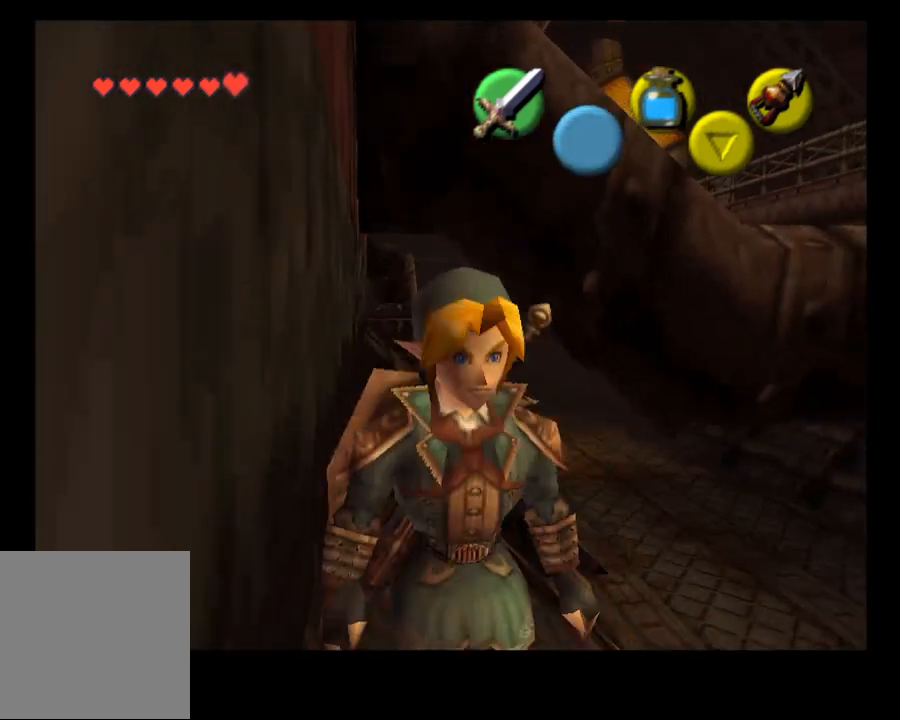
{"buttons": [], "left_stick": "up", "right_stick": "center", "events": [[33, "L2", "up"], [267, "left_stick", "up"]]}
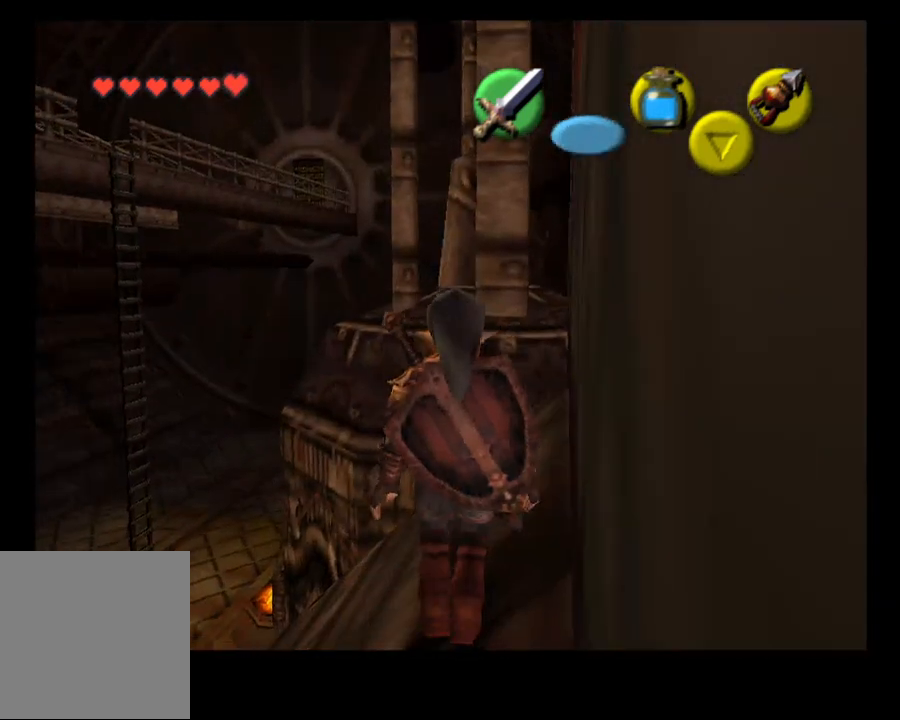
{"buttons": [], "left_stick": "up-right", "right_stick": "center", "events": [[133, "CROSS", "down"], [267, "CROSS", "up"], [367, "left_stick", "up-right"]]}
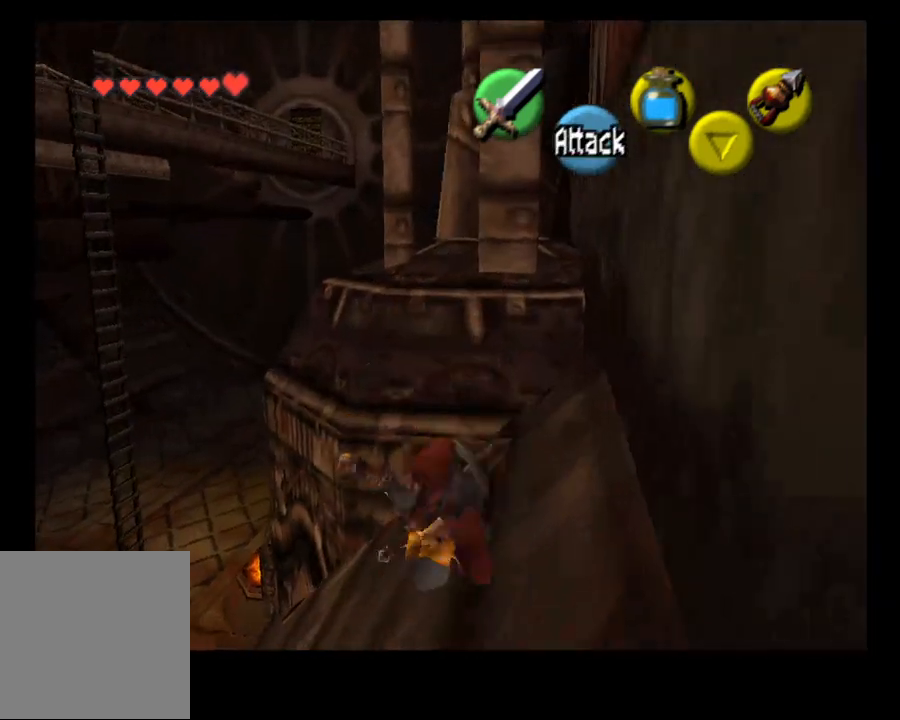
{"buttons": [], "left_stick": "up", "right_stick": "center", "events": [[500, "left_stick", "up"]]}
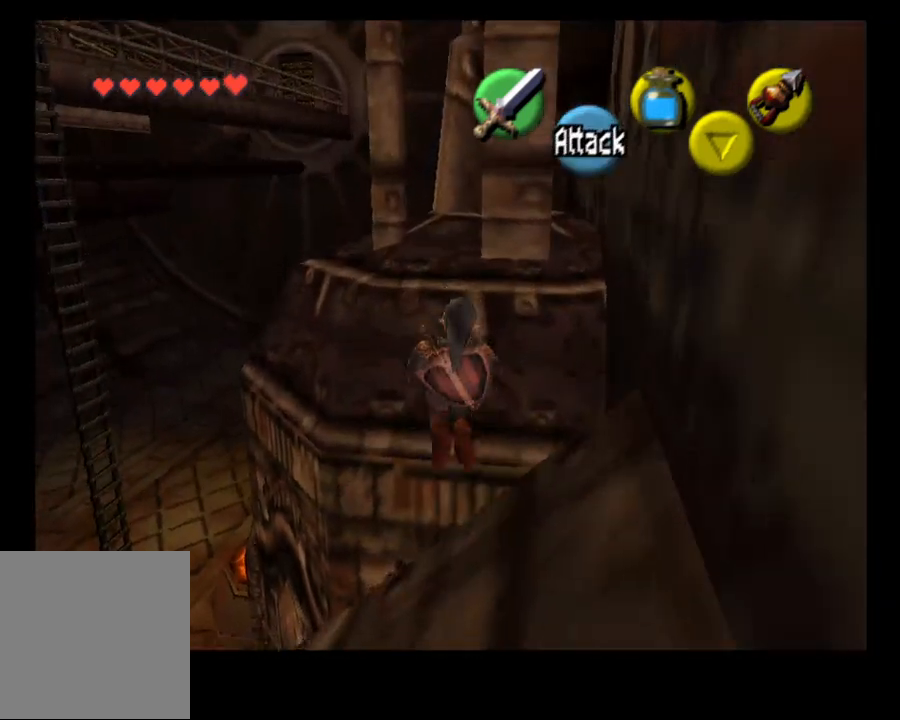
{"buttons": [], "left_stick": "up", "right_stick": "center", "events": []}
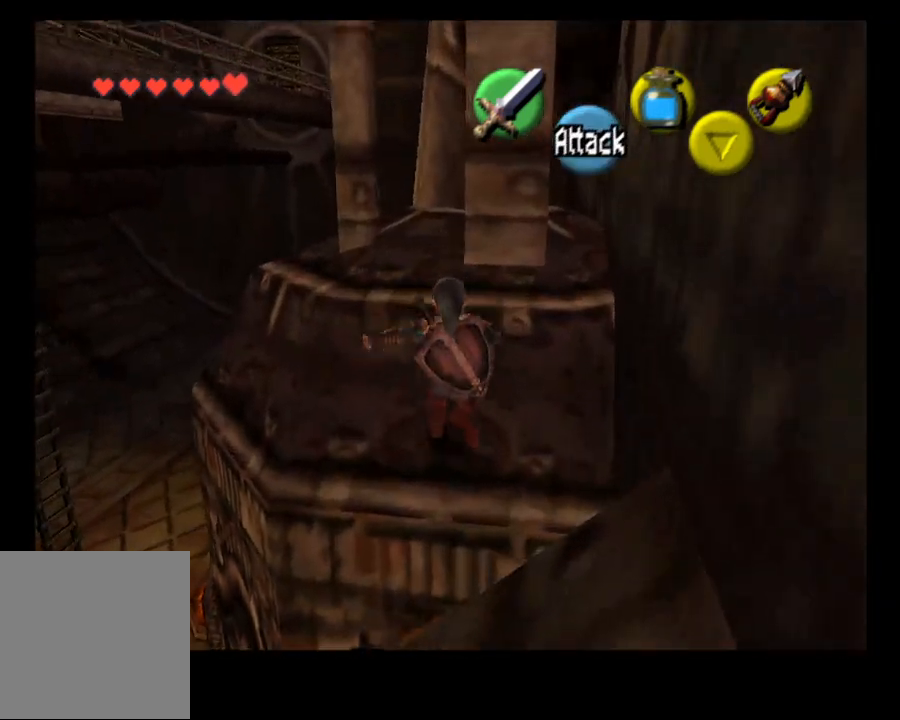
{"buttons": [], "left_stick": "up", "right_stick": "center", "events": []}
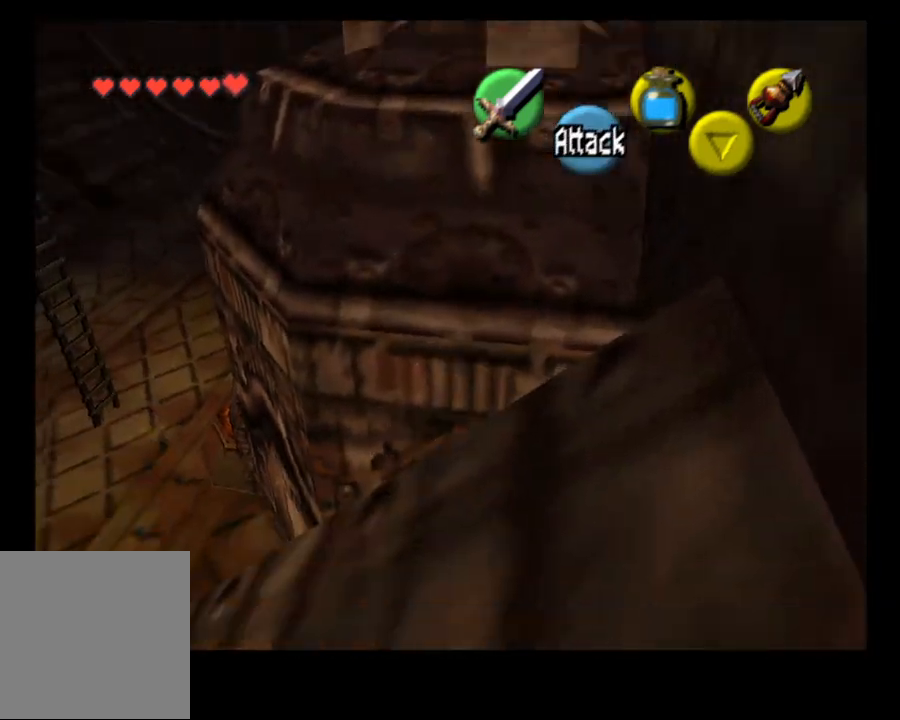
{"buttons": [], "left_stick": "up-left", "right_stick": "center", "events": [[33, "left_stick", "up-left"]]}
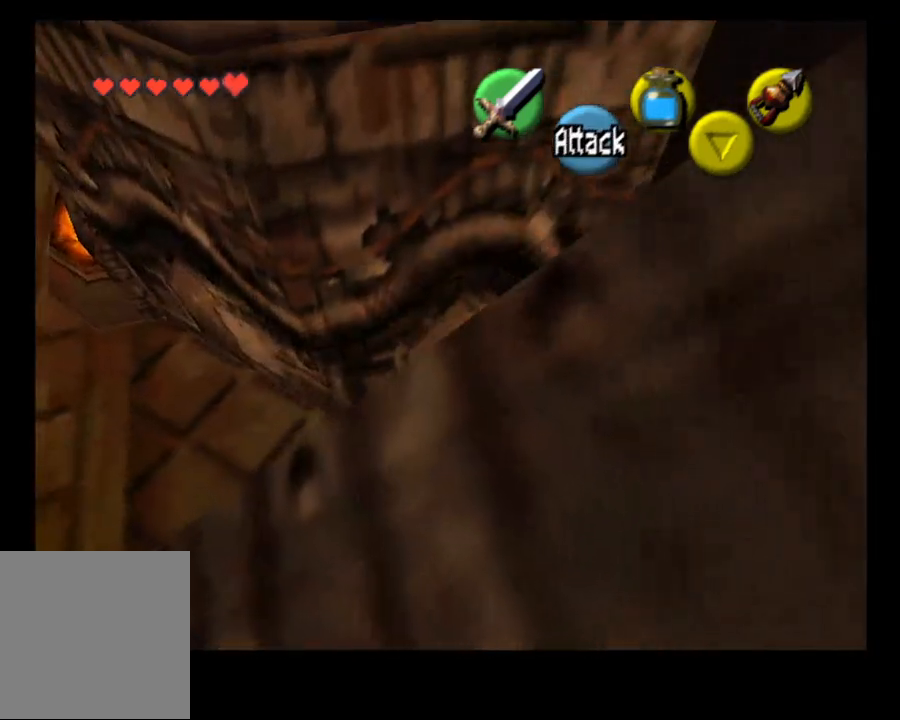
{"buttons": [], "left_stick": "left", "right_stick": "center", "events": [[167, "left_stick", "left"]]}
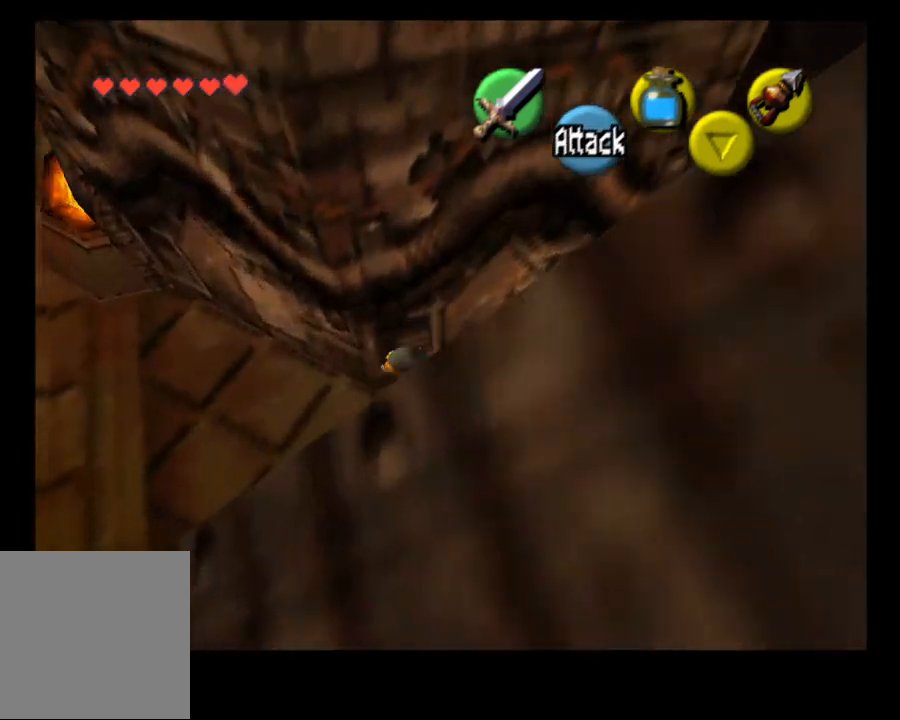
{"buttons": [], "left_stick": "right", "right_stick": "center", "events": [[433, "left_stick", "right"]]}
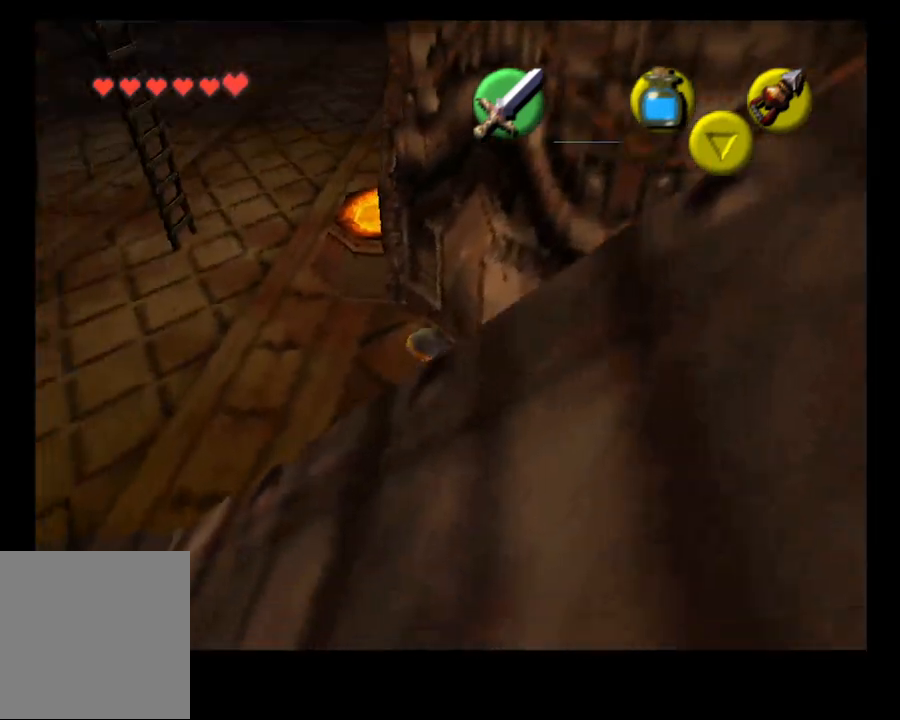
{"buttons": [], "left_stick": "center", "right_stick": "center", "events": [[33, "L2", "down"], [200, "L2", "up"], [500, "left_stick", "center"]]}
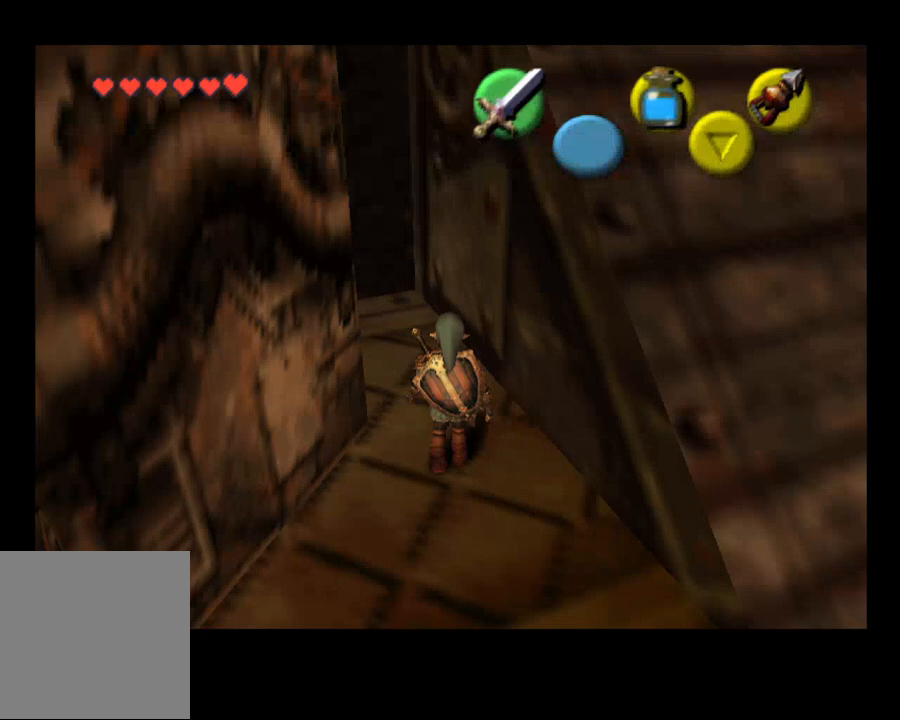
{"buttons": [], "left_stick": "down", "right_stick": "center", "events": [[233, "left_stick", "down"]]}
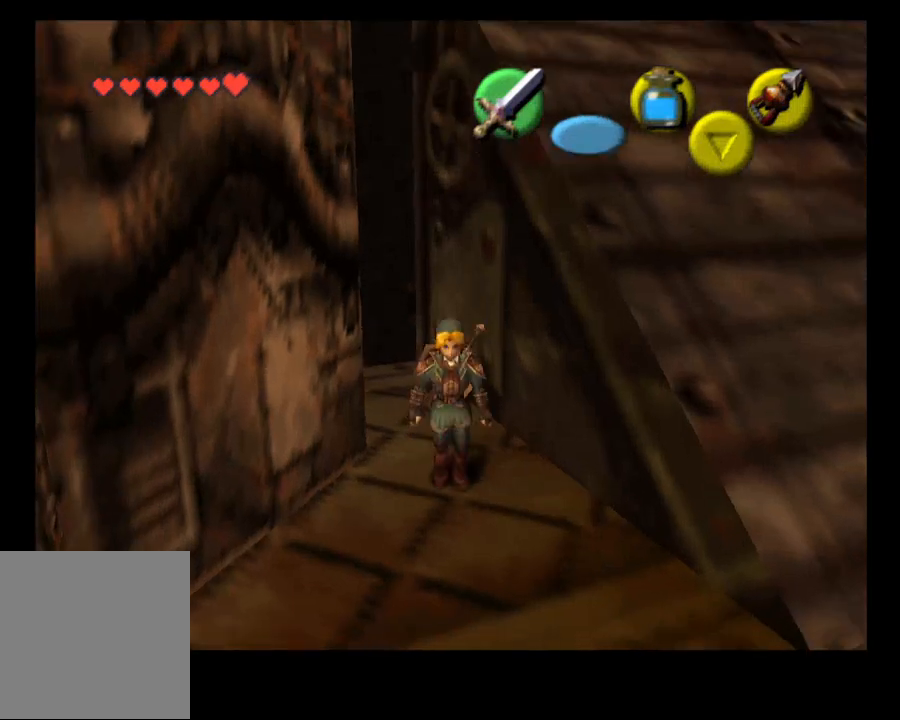
{"buttons": [], "left_stick": "down", "right_stick": "center", "events": []}
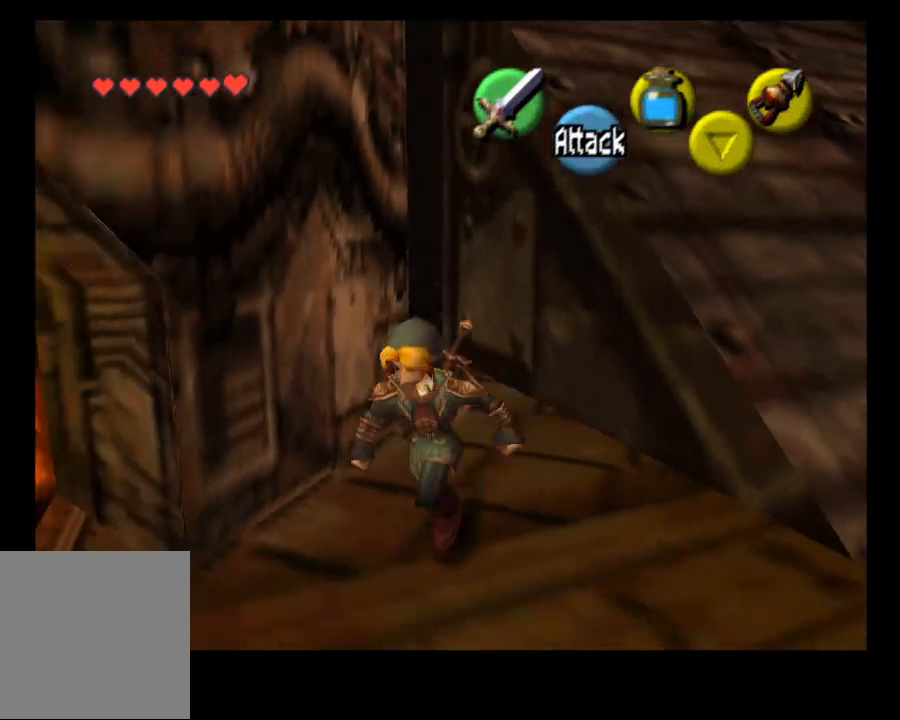
{"buttons": [], "left_stick": "down-left", "right_stick": "center", "events": [[133, "left_stick", "down-left"]]}
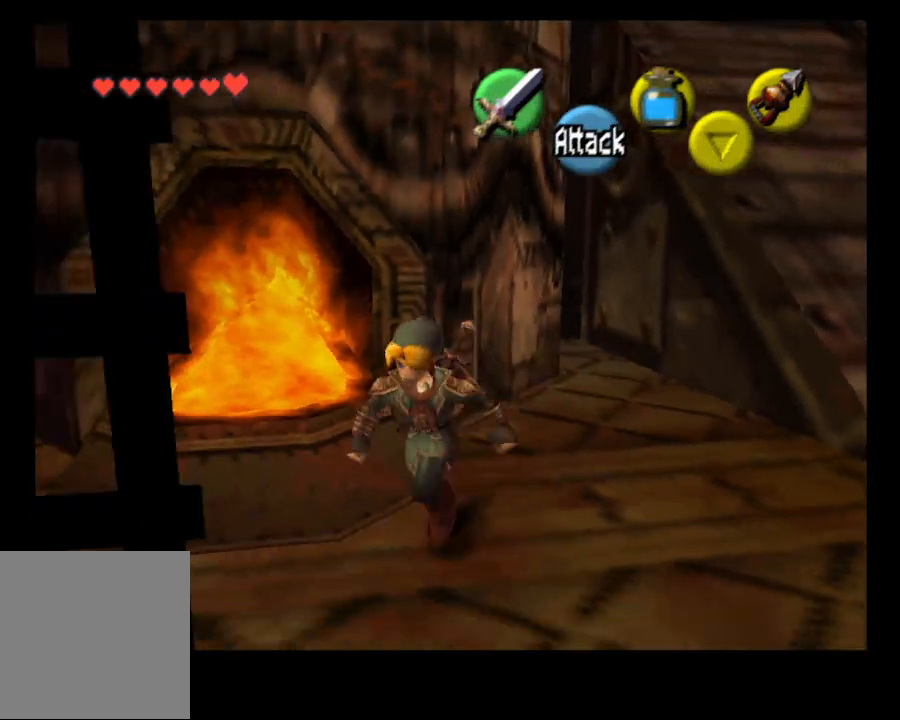
{"buttons": [], "left_stick": "left", "right_stick": "center", "events": [[33, "left_stick", "left"]]}
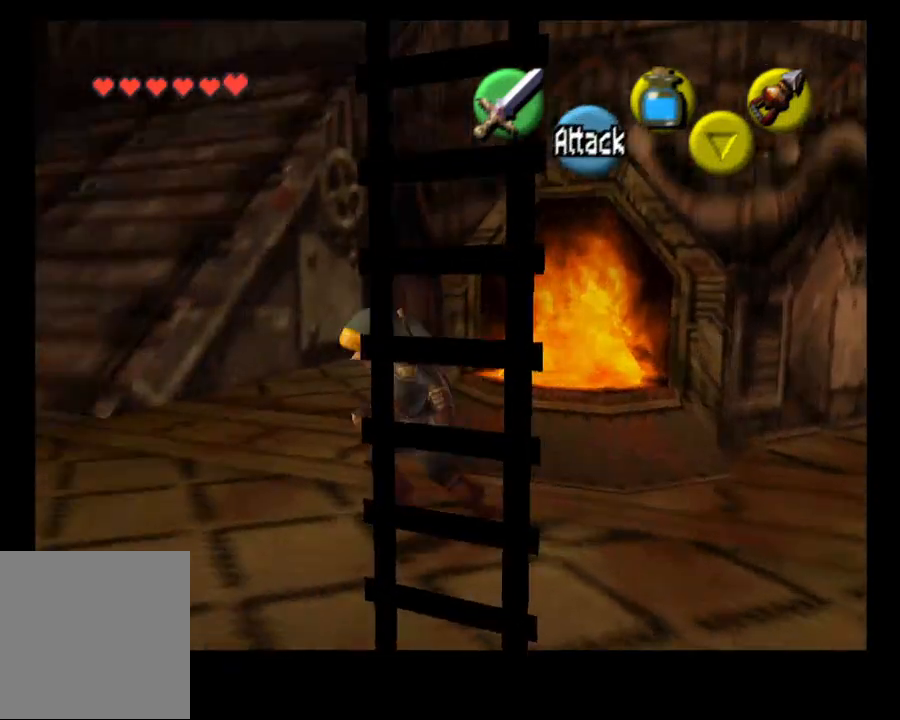
{"buttons": [], "left_stick": "up", "right_stick": "center", "events": [[233, "left_stick", "up-left"], [367, "left_stick", "up"]]}
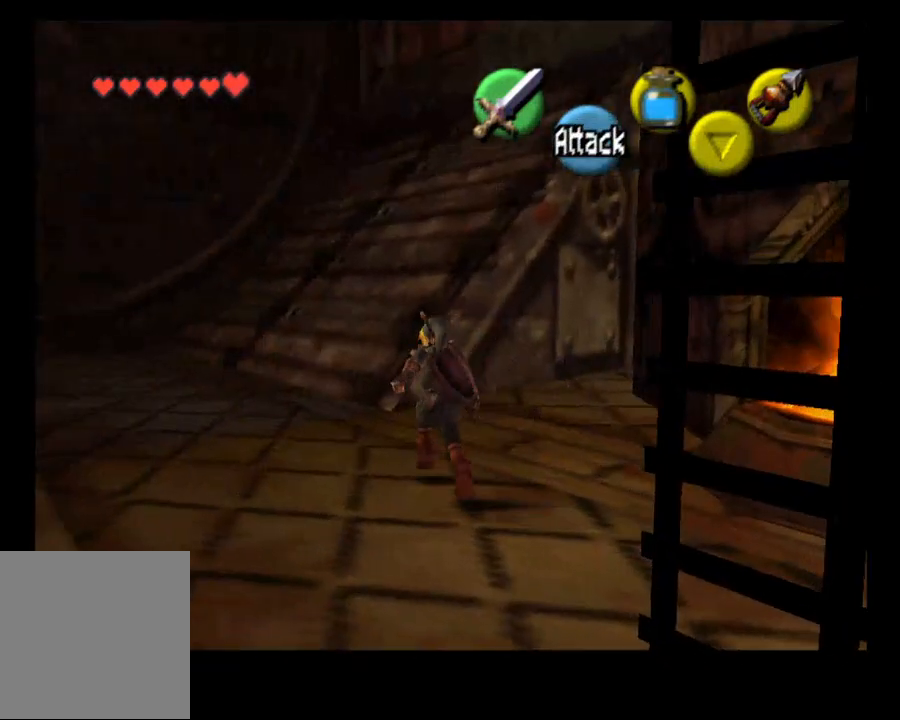
{"buttons": ["L2"], "left_stick": "center", "right_stick": "center", "events": [[233, "left_stick", "up-right"], [400, "L2", "down"], [467, "left_stick", "center"]]}
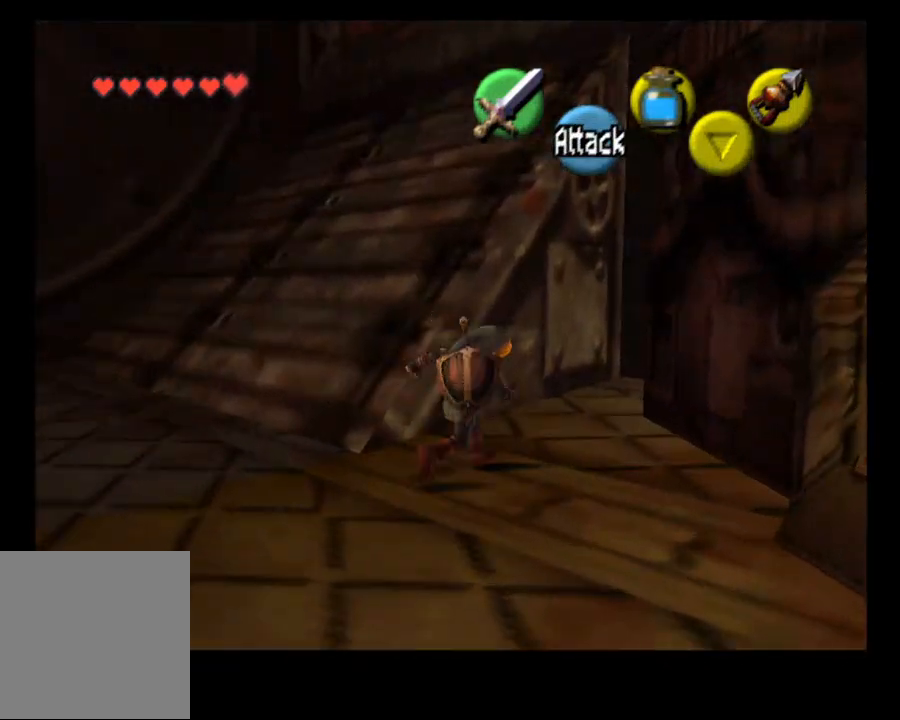
{"buttons": [], "left_stick": "left", "right_stick": "center", "events": [[67, "L2", "up"], [233, "left_stick", "left"]]}
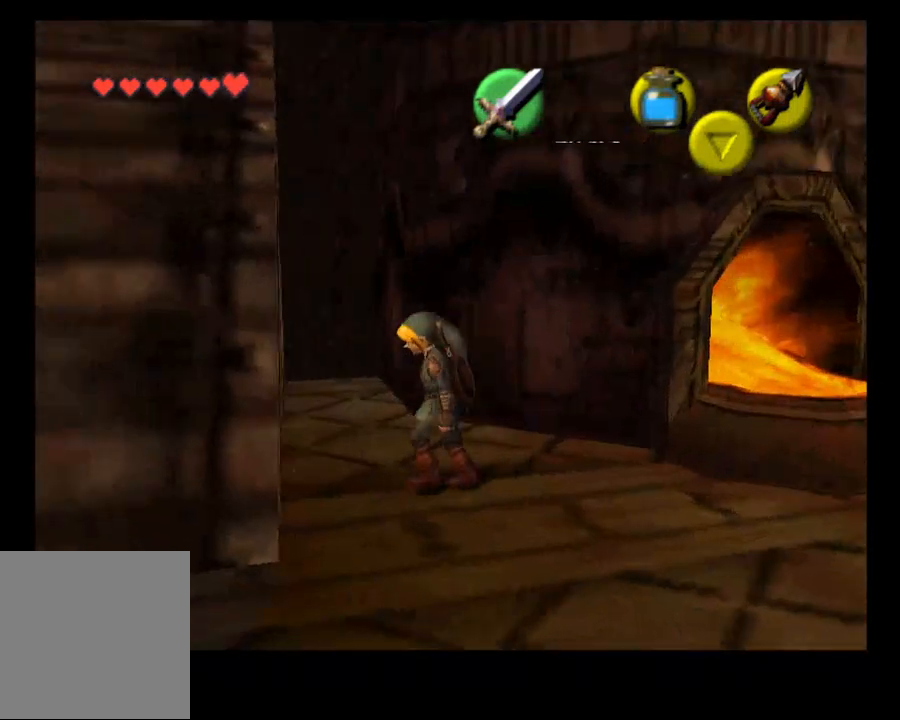
{"buttons": [], "left_stick": "left", "right_stick": "center", "events": [[133, "left_stick", "down-left"], [433, "left_stick", "left"]]}
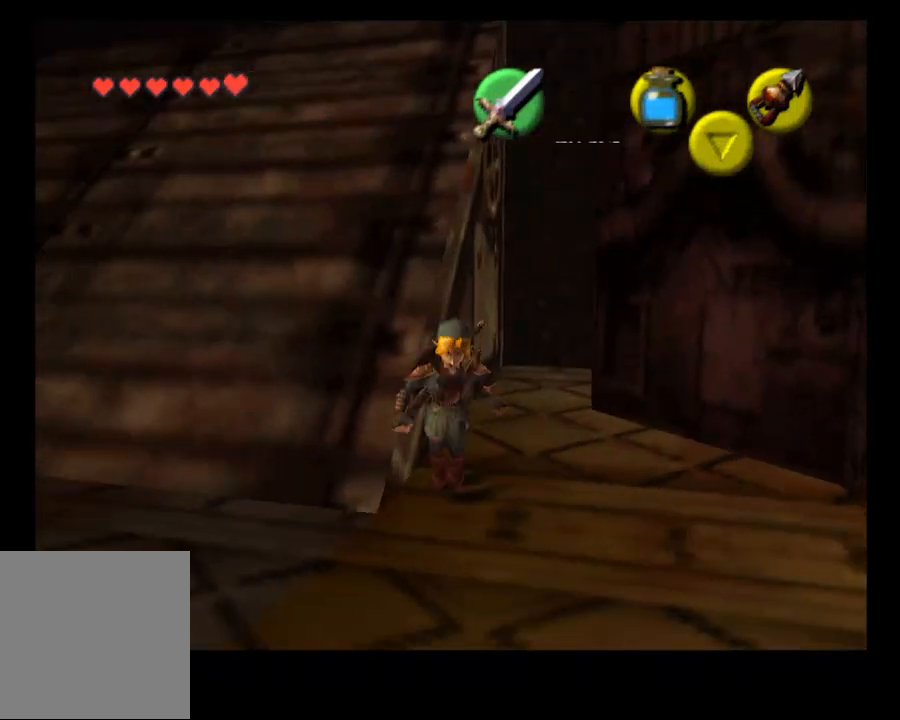
{"buttons": [], "left_stick": "left", "right_stick": "center", "events": []}
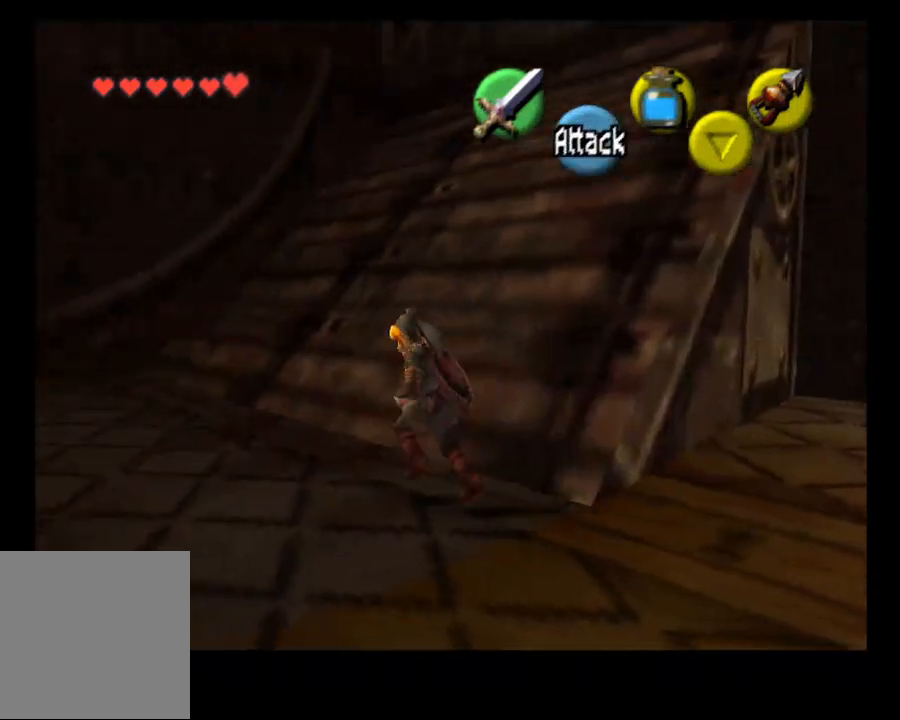
{"buttons": [], "left_stick": "up-right", "right_stick": "center", "events": [[33, "left_stick", "up-left"], [233, "left_stick", "up-right"], [333, "CROSS", "down"], [500, "CROSS", "up"]]}
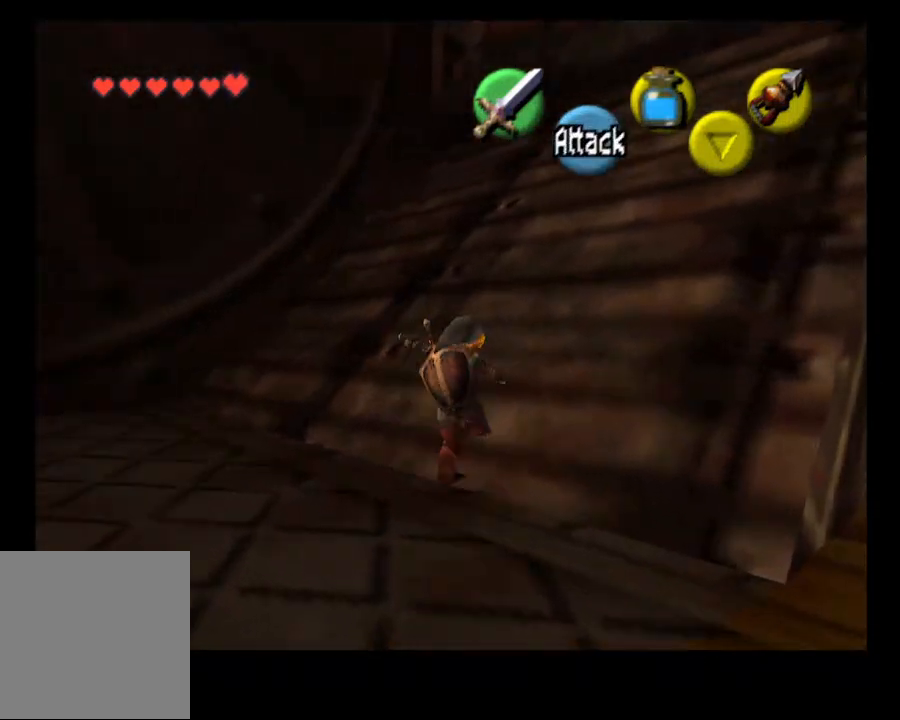
{"buttons": [], "left_stick": "up", "right_stick": "center", "events": [[233, "left_stick", "up"]]}
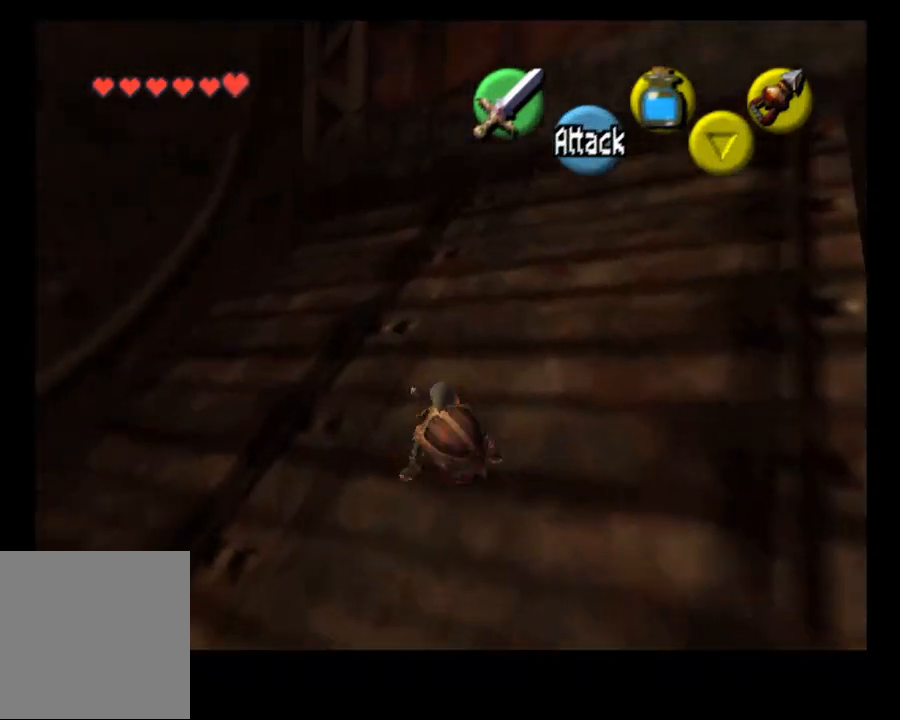
{"buttons": [], "left_stick": "up", "right_stick": "center", "events": [[67, "CROSS", "down"], [200, "CROSS", "up"]]}
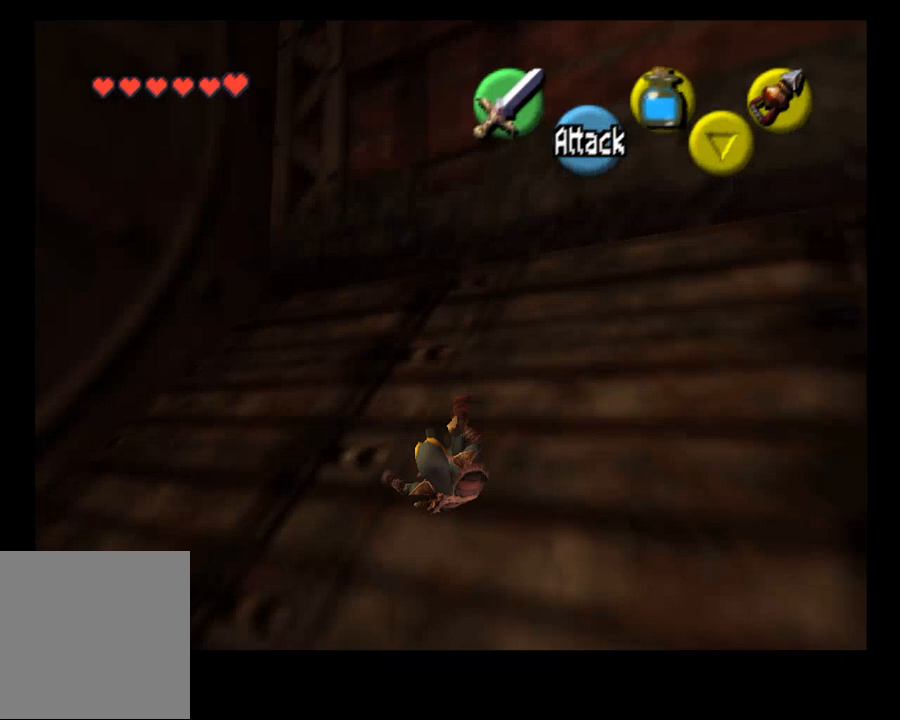
{"buttons": [], "left_stick": "up", "right_stick": "center", "events": []}